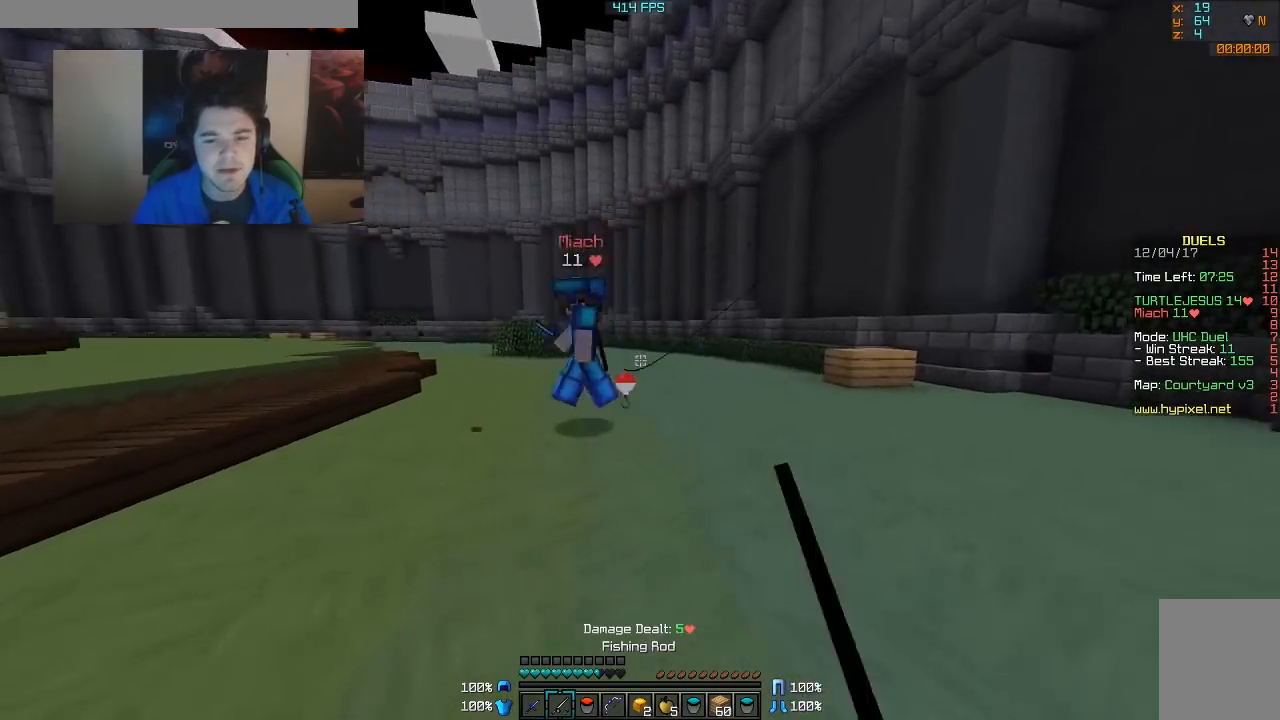
Gameplay with keyboard and mouse; each line is a JSON object with the keys and mouse buttons held at the frame after it. "events" lists presses ("down") and releases ("up") of "a", "d", "s", "w", "mouse_left" and "mouse_right" between this image and that frame as [ms after this image, input, new state], when the widget could be followed in between. "mouse_left", "mouse_right" = the "left", "right" buttons of the "mouse" list. No other keys are recorded. Fast repeated clicks can show as one long hold. Mouse movement is not recorded.
{"keys": ["w"], "mouse": [], "events": [[50, "w", "down"], [100, "mouse_left", "down"], [200, "d", "up"], [200, "mouse_left", "up"], [250, "mouse_left", "down"], [317, "mouse_left", "up"], [350, "mouse_left", "down"], [400, "mouse_left", "up"]]}
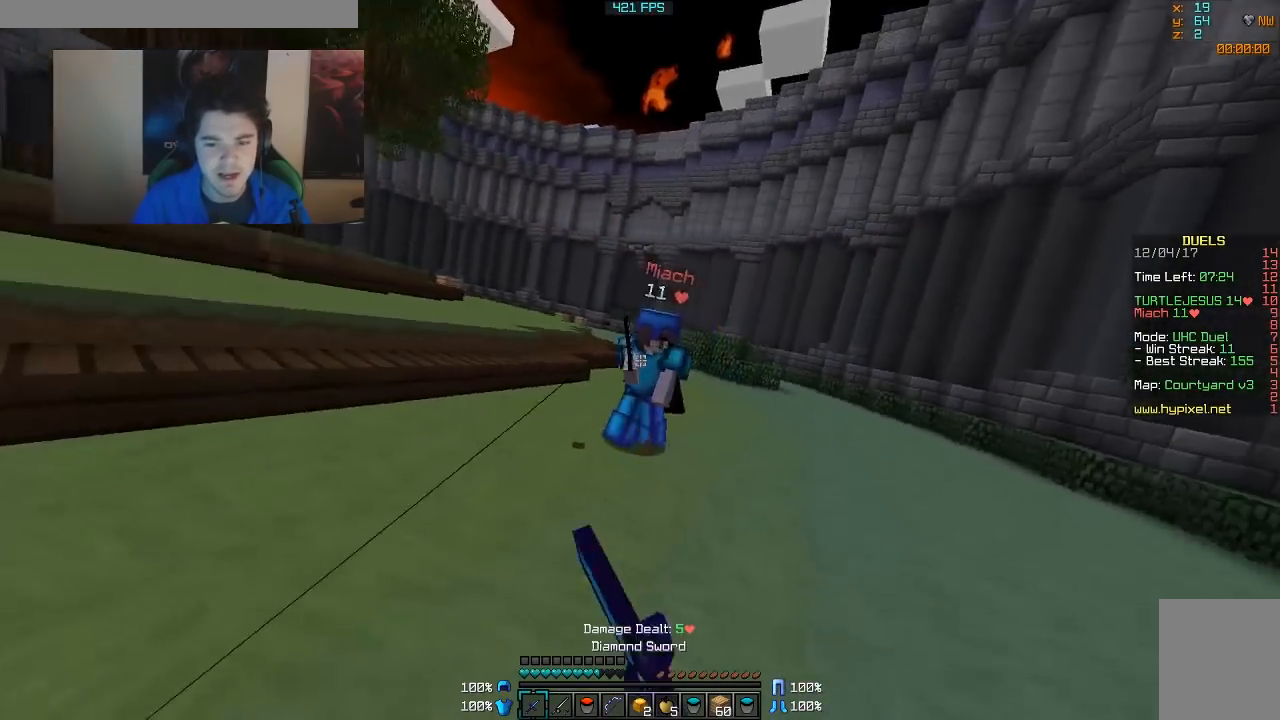
{"keys": ["w"], "mouse": [], "events": [[17, "mouse_left", "down"], [50, "a", "down"], [50, "mouse_left", "up"], [117, "mouse_left", "down"], [150, "mouse_left", "up"], [200, "mouse_left", "down"], [300, "mouse_left", "up"], [350, "mouse_left", "down"], [400, "a", "up"], [400, "mouse_left", "up"], [467, "mouse_left", "down"], [500, "mouse_left", "up"]]}
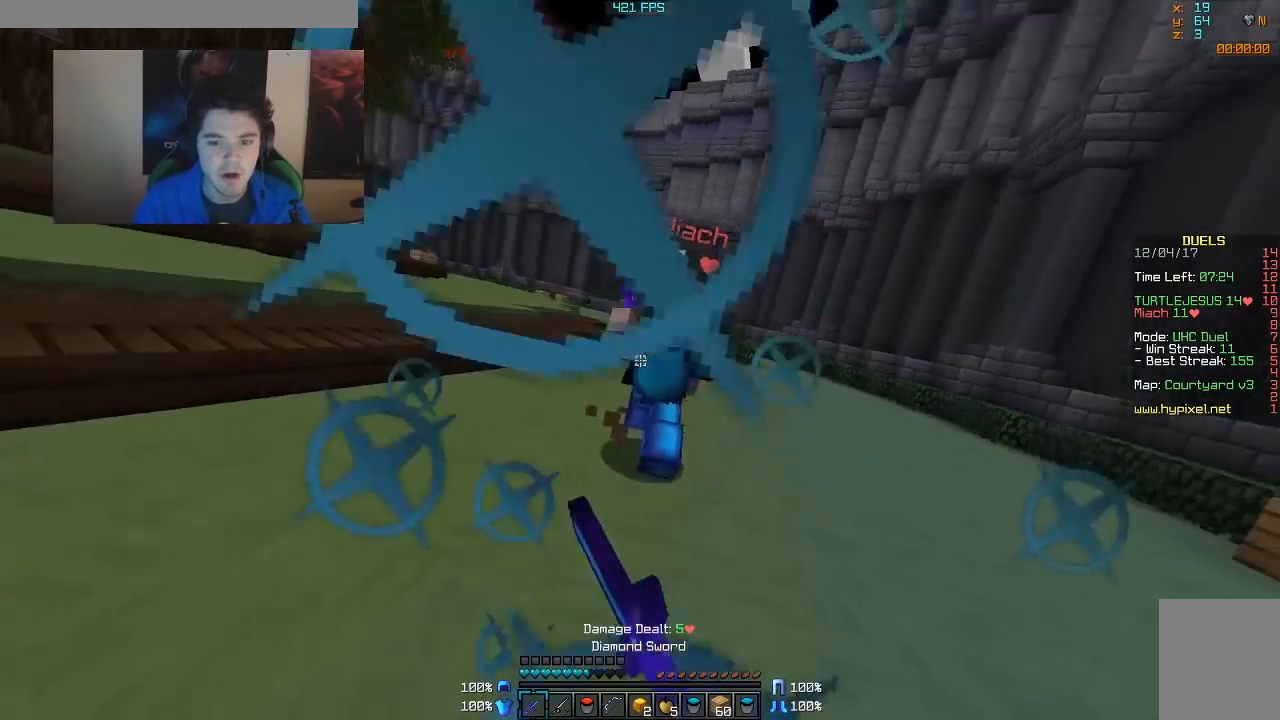
{"keys": ["w"], "mouse": [], "events": [[50, "mouse_left", "down"], [100, "mouse_left", "up"], [167, "d", "down"], [167, "mouse_left", "down"], [250, "mouse_left", "up"], [350, "mouse_right", "down"], [450, "d", "up"], [450, "mouse_right", "up"]]}
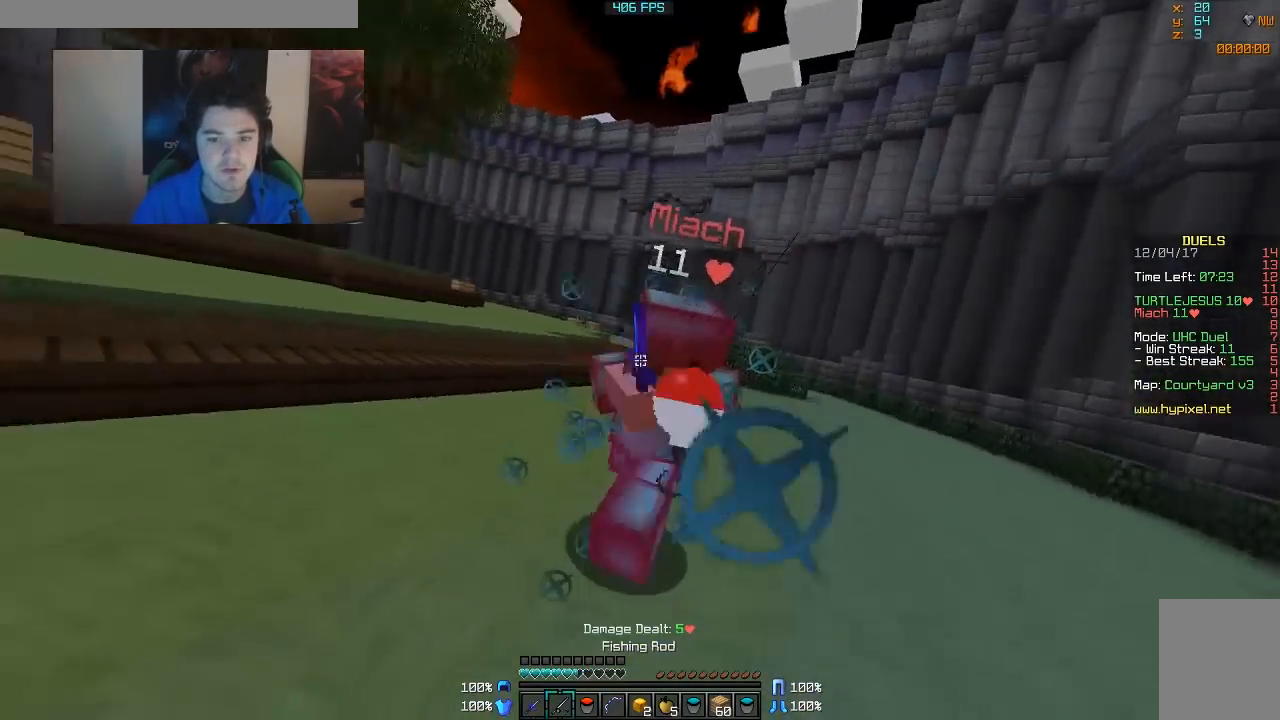
{"keys": ["w"], "mouse": ["left"], "events": [[17, "mouse_left", "down"], [50, "mouse_left", "up"], [100, "mouse_left", "down"], [150, "mouse_left", "up"], [217, "mouse_left", "down"], [267, "mouse_left", "up"], [317, "mouse_left", "down"], [350, "mouse_left", "up"], [350, "mouse_right", "down"], [417, "mouse_right", "up"], [500, "mouse_left", "down"]]}
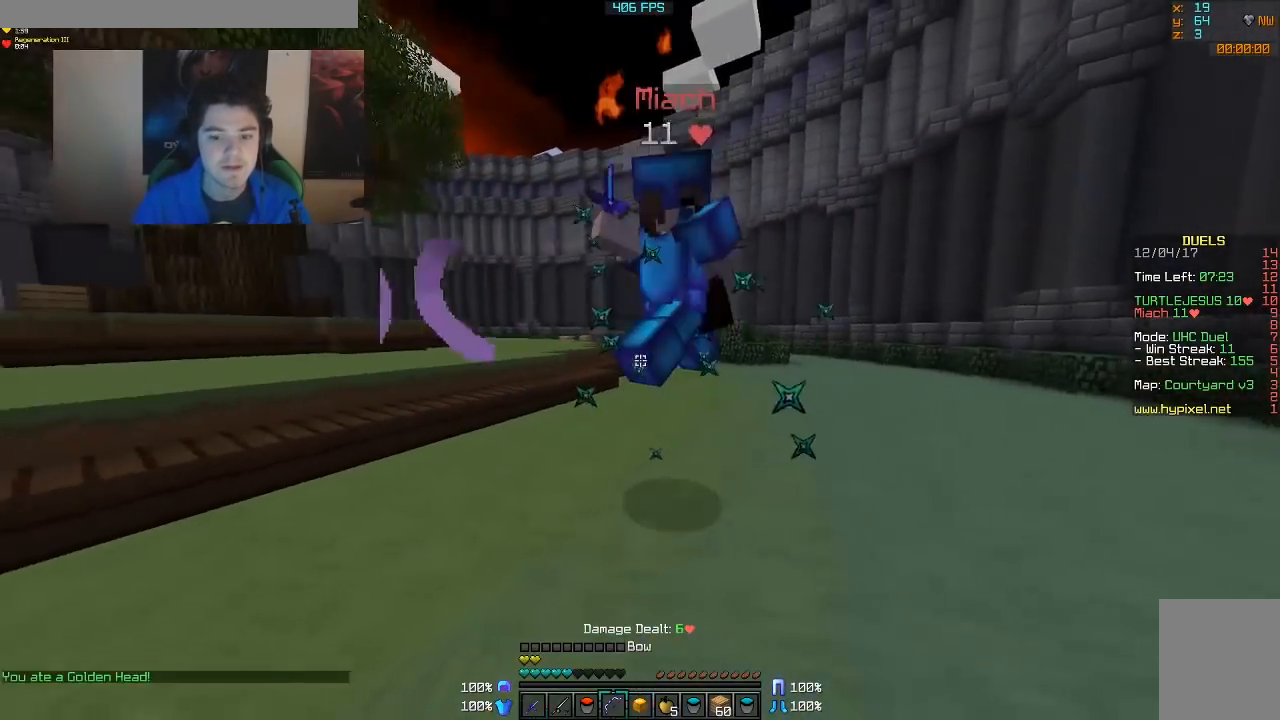
{"keys": ["d", "w"], "mouse": ["left"], "events": [[50, "mouse_left", "up"], [117, "mouse_left", "down"], [167, "mouse_left", "up"], [200, "mouse_left", "down"], [250, "mouse_left", "up"], [317, "mouse_left", "down"], [350, "d", "down"], [350, "mouse_left", "up"], [400, "mouse_left", "down"]]}
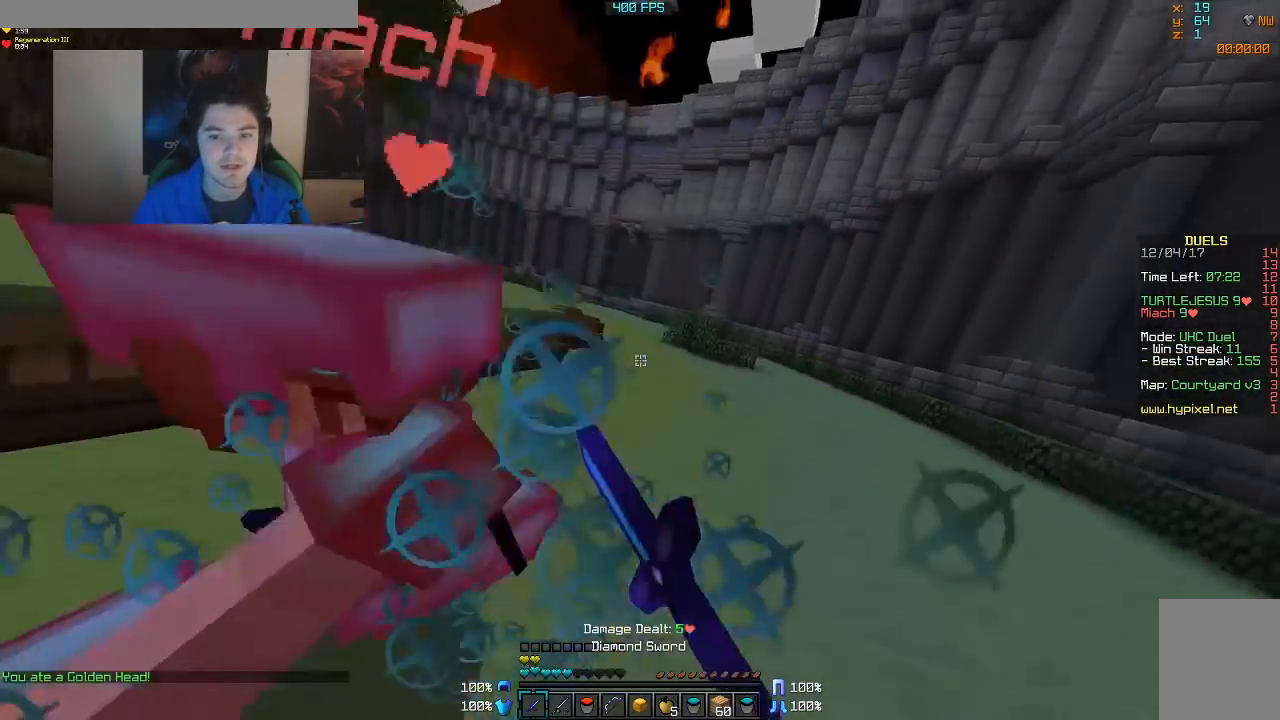
{"keys": ["w"], "mouse": [], "events": [[17, "mouse_left", "up"], [67, "mouse_left", "down"], [100, "mouse_left", "up"], [150, "mouse_left", "down"], [217, "mouse_left", "up"], [267, "mouse_left", "down"], [350, "mouse_left", "up"], [417, "mouse_left", "down"], [467, "d", "up"], [467, "mouse_left", "up"]]}
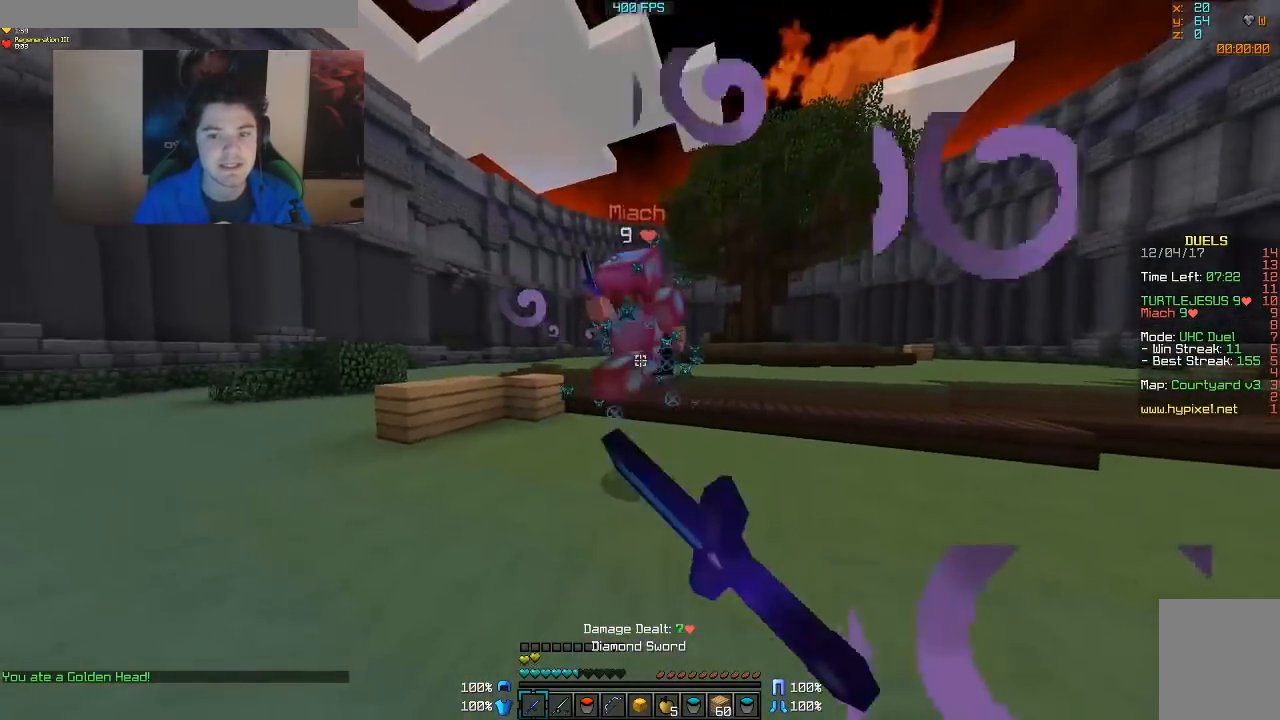
{"keys": ["w"], "mouse": ["left"], "events": [[17, "mouse_left", "down"], [50, "mouse_left", "up"], [117, "mouse_left", "down"], [150, "mouse_left", "up"], [200, "mouse_left", "down"], [250, "a", "down"], [250, "mouse_left", "up"], [317, "mouse_left", "down"], [367, "mouse_left", "up"], [467, "a", "up"], [467, "mouse_left", "down"]]}
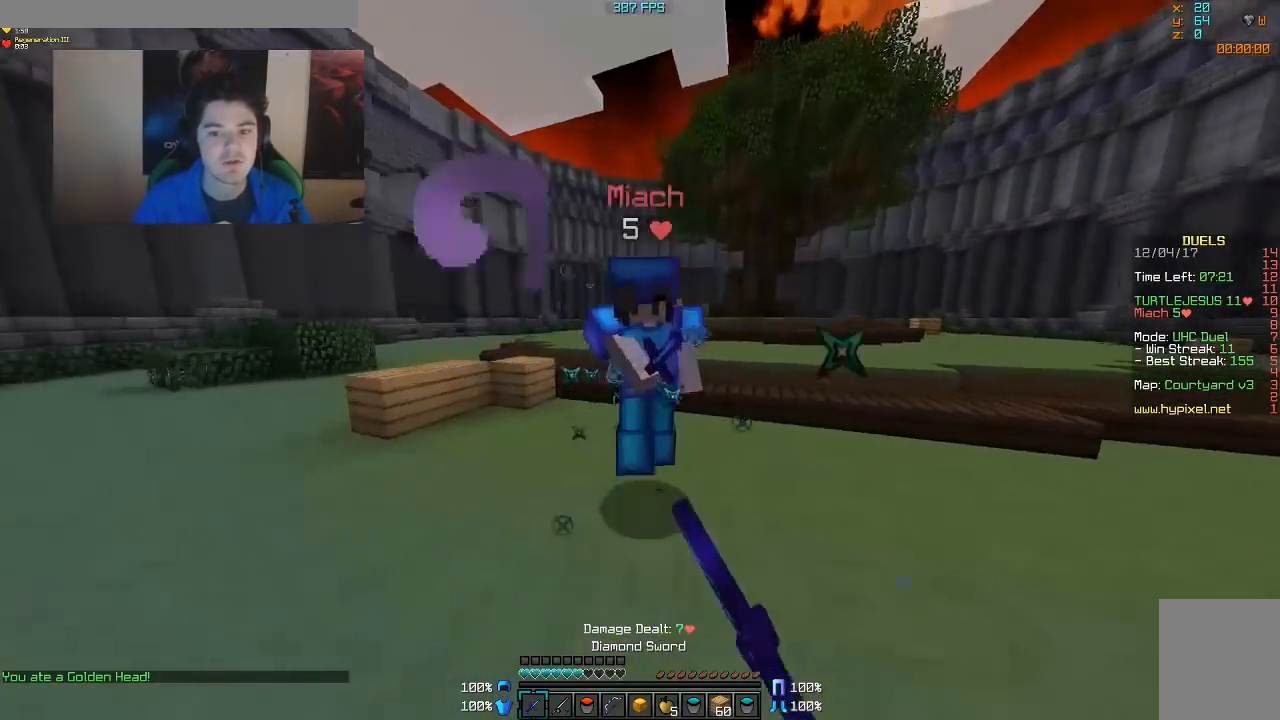
{"keys": ["a", "w"], "mouse": ["left"], "events": [[17, "mouse_left", "up"], [50, "mouse_left", "down"], [100, "a", "down"], [100, "mouse_left", "up"], [150, "mouse_left", "down"], [217, "a", "up"], [217, "mouse_left", "up"], [267, "mouse_left", "down"], [300, "mouse_left", "up"], [350, "a", "down"], [350, "mouse_left", "down"], [450, "mouse_left", "up"], [500, "mouse_left", "down"]]}
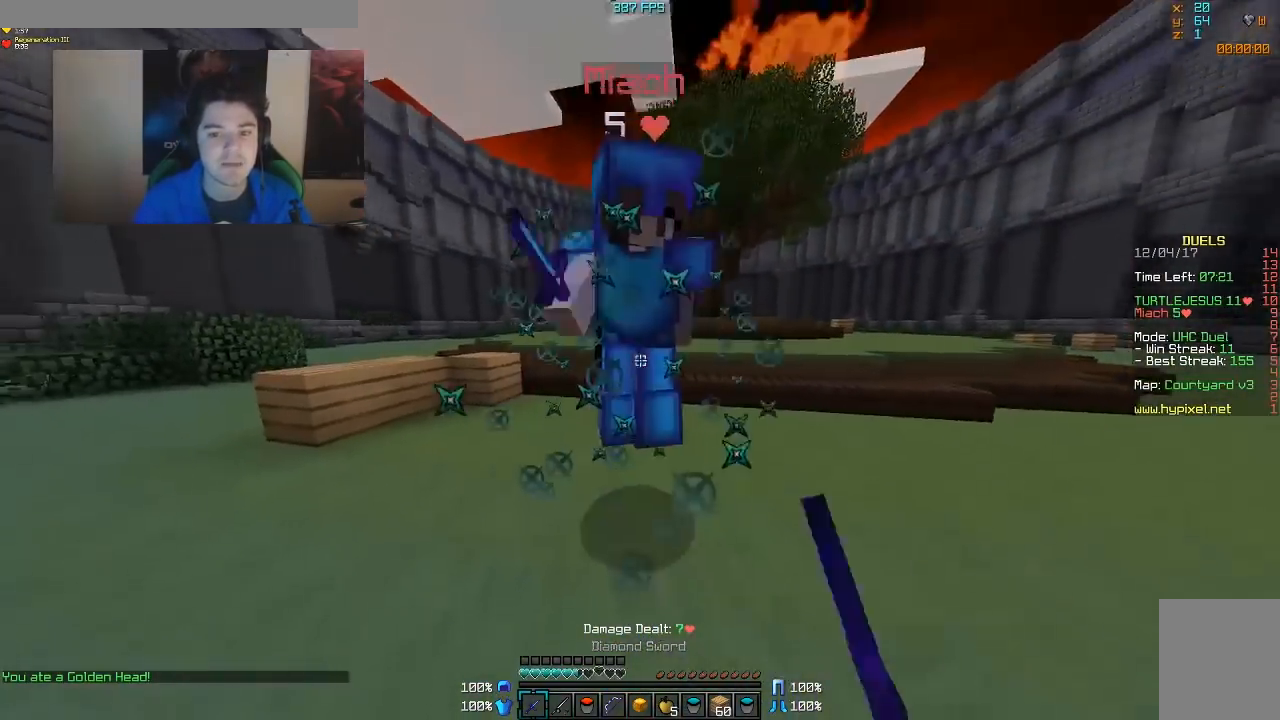
{"keys": ["a", "w"], "mouse": ["left"], "events": [[50, "mouse_left", "up"], [117, "mouse_left", "down"], [167, "mouse_left", "up"], [217, "mouse_left", "down"], [250, "mouse_left", "up"], [450, "mouse_left", "down"]]}
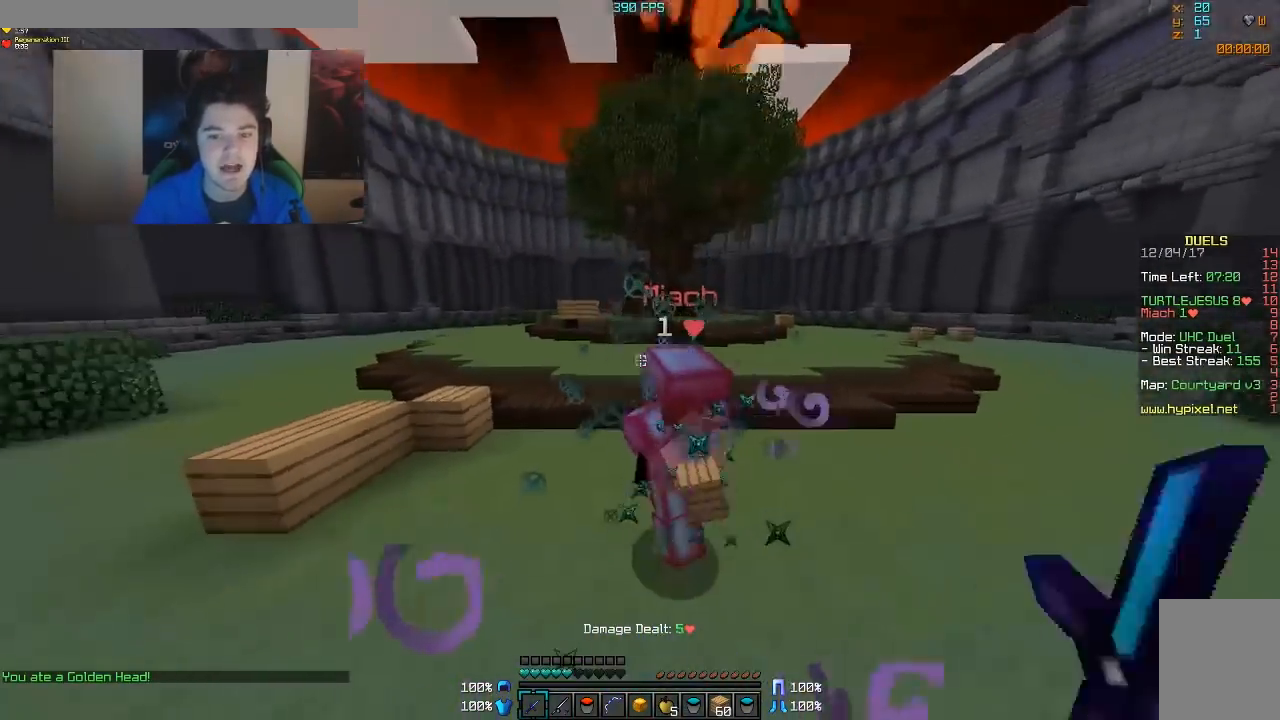
{"keys": ["w"], "mouse": [], "events": [[17, "mouse_left", "up"], [67, "mouse_left", "down"], [117, "mouse_left", "up"], [150, "mouse_left", "down"], [200, "mouse_left", "up"], [250, "mouse_left", "down"], [317, "a", "up"], [317, "mouse_left", "up"]]}
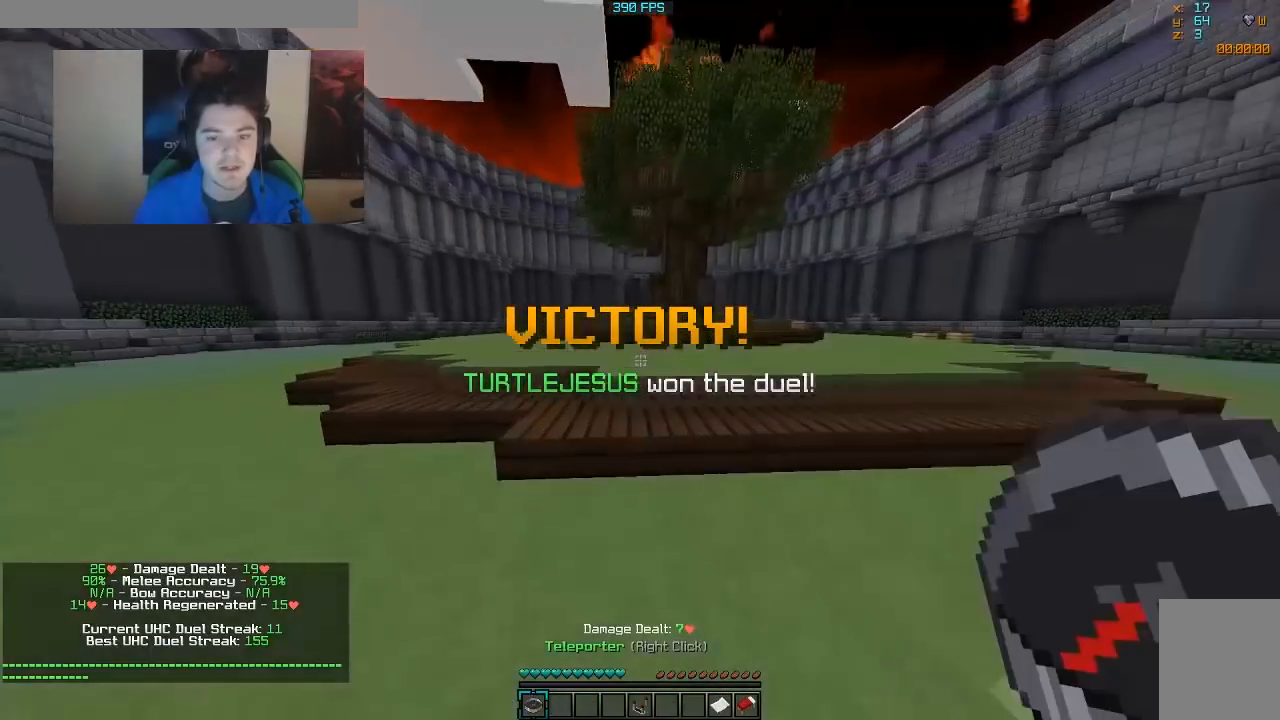
{"keys": [], "mouse": [], "events": [[250, "w", "up"]]}
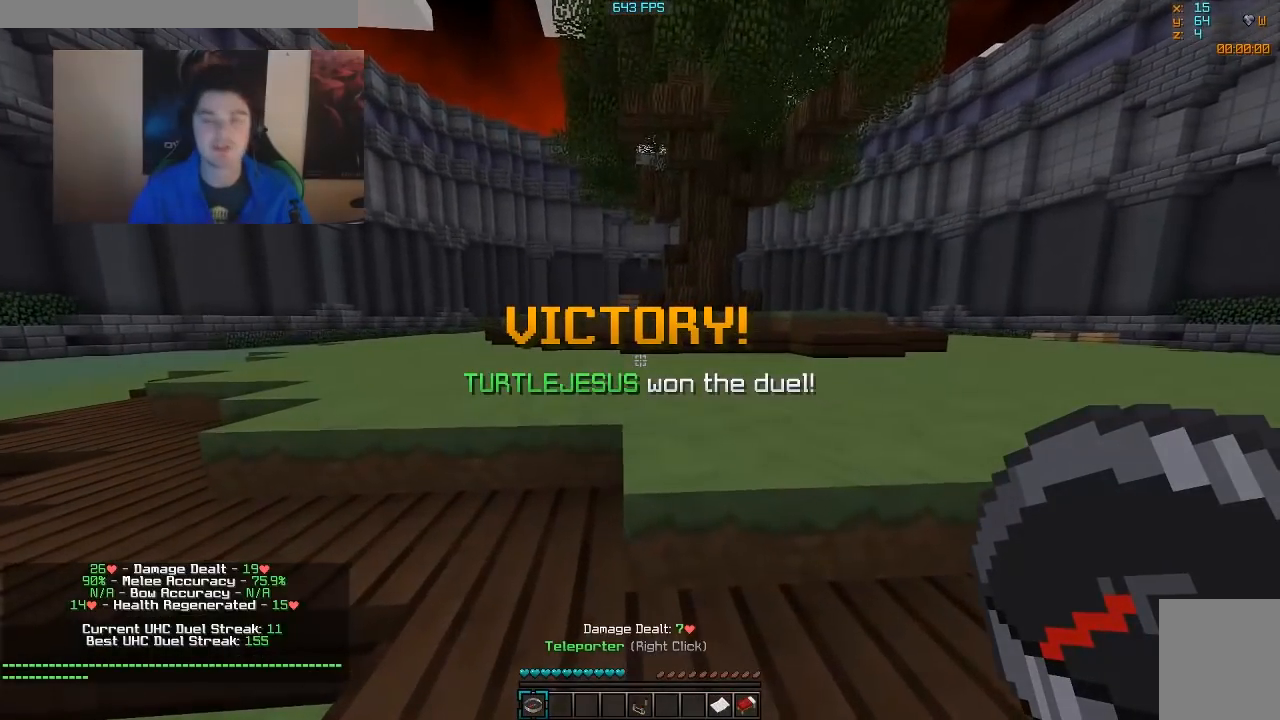
{"keys": [], "mouse": [], "events": []}
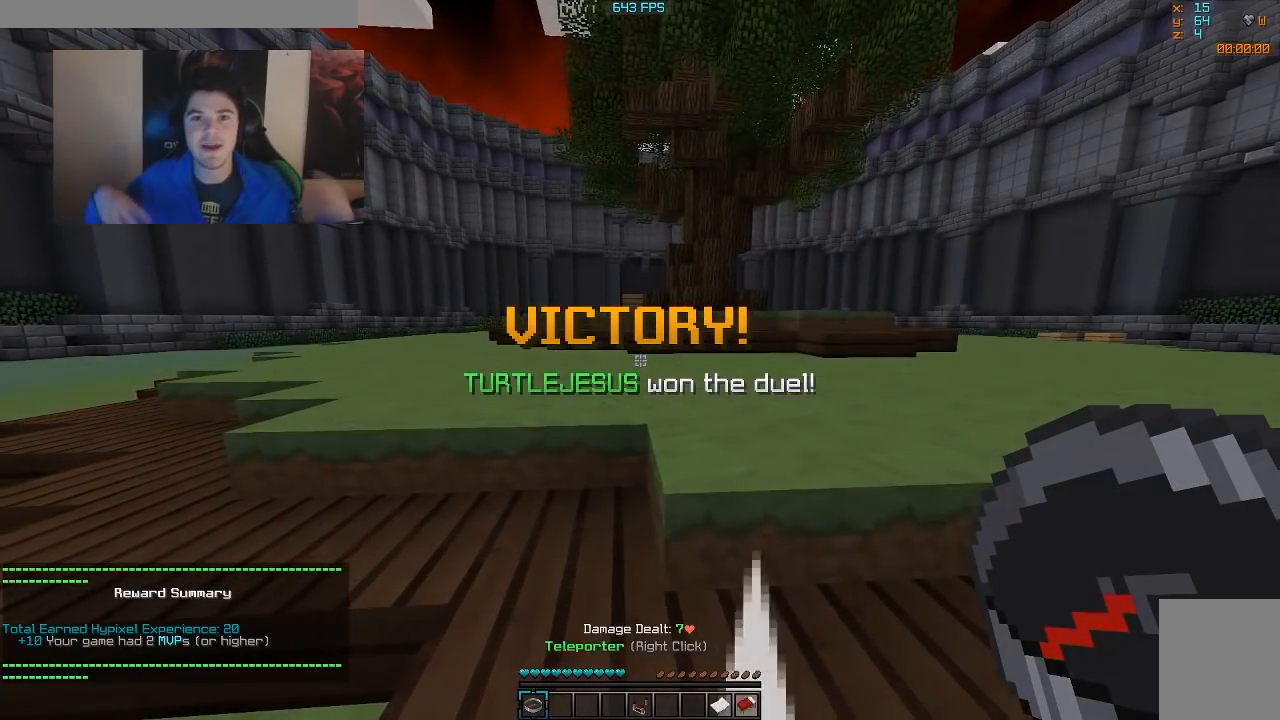
{"keys": [], "mouse": [], "events": []}
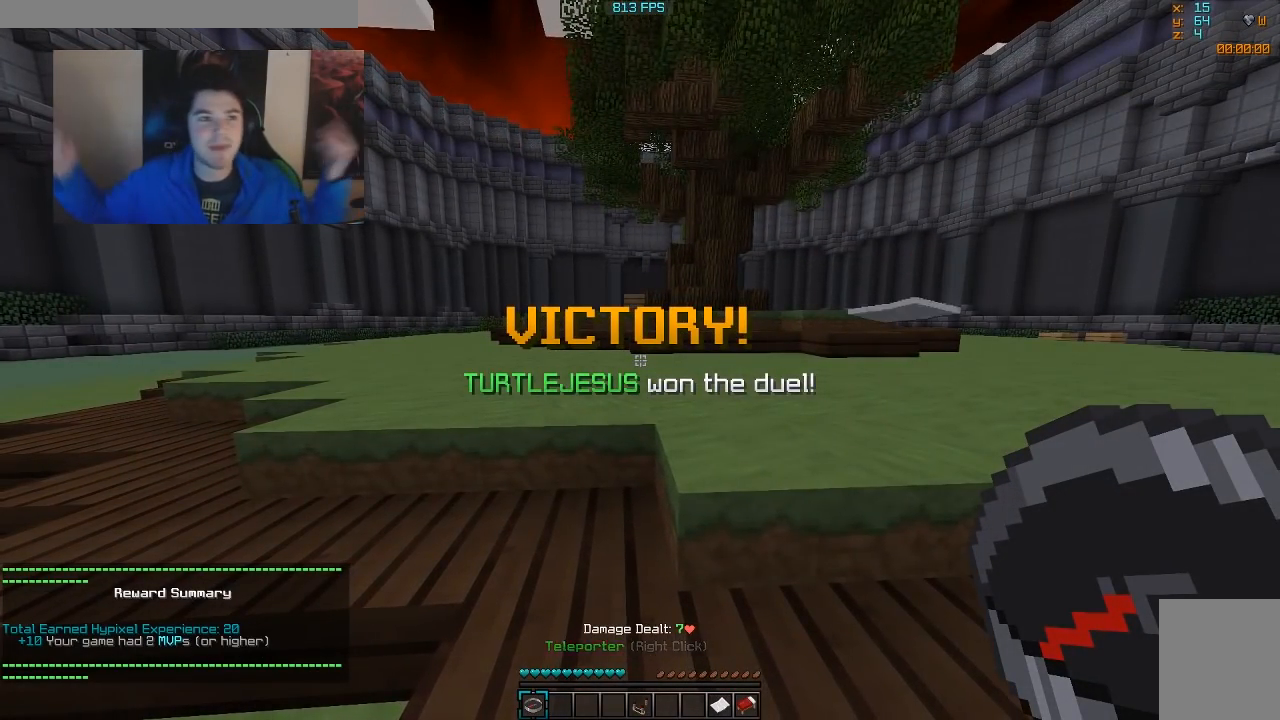
{"keys": [], "mouse": [], "events": []}
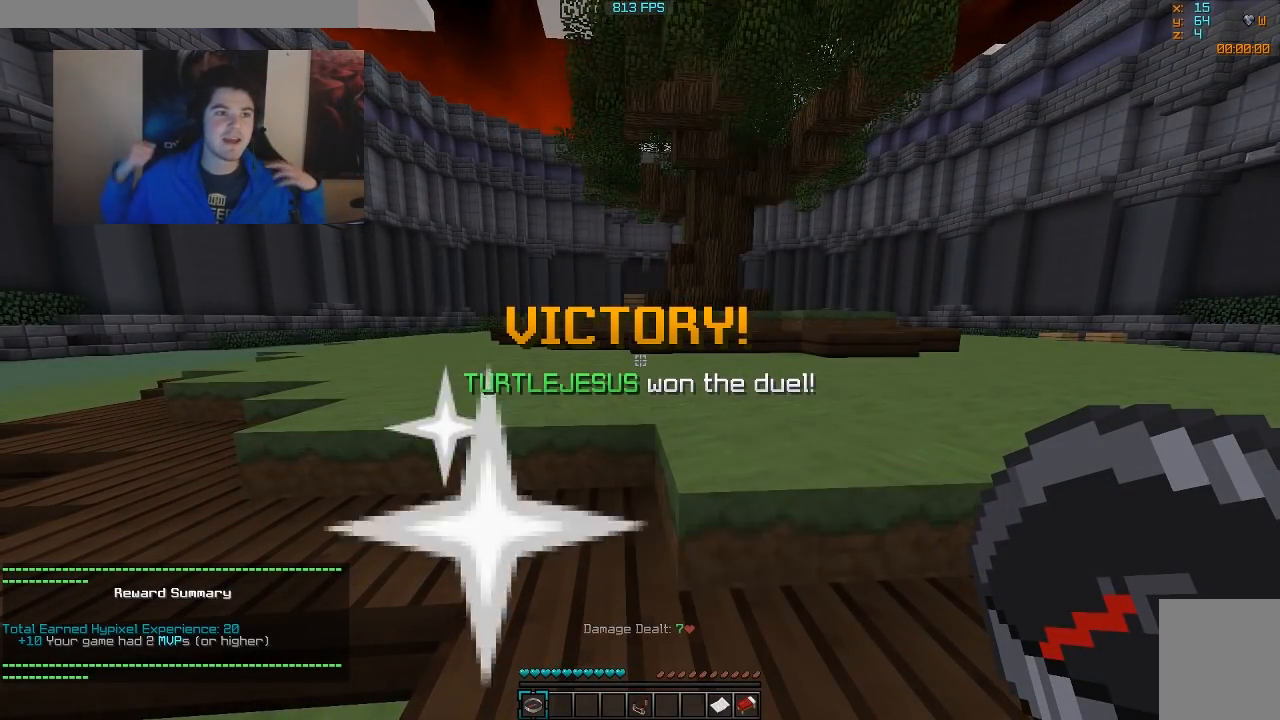
{"keys": [], "mouse": [], "events": []}
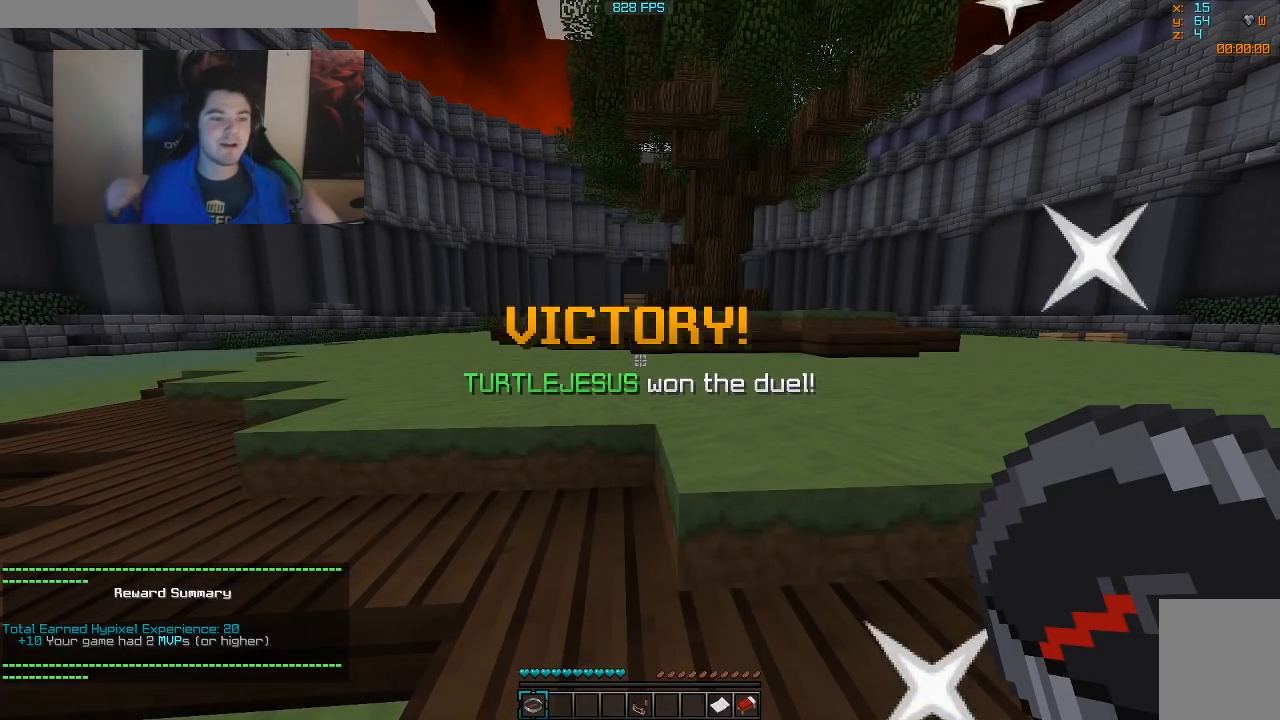
{"keys": [], "mouse": [], "events": []}
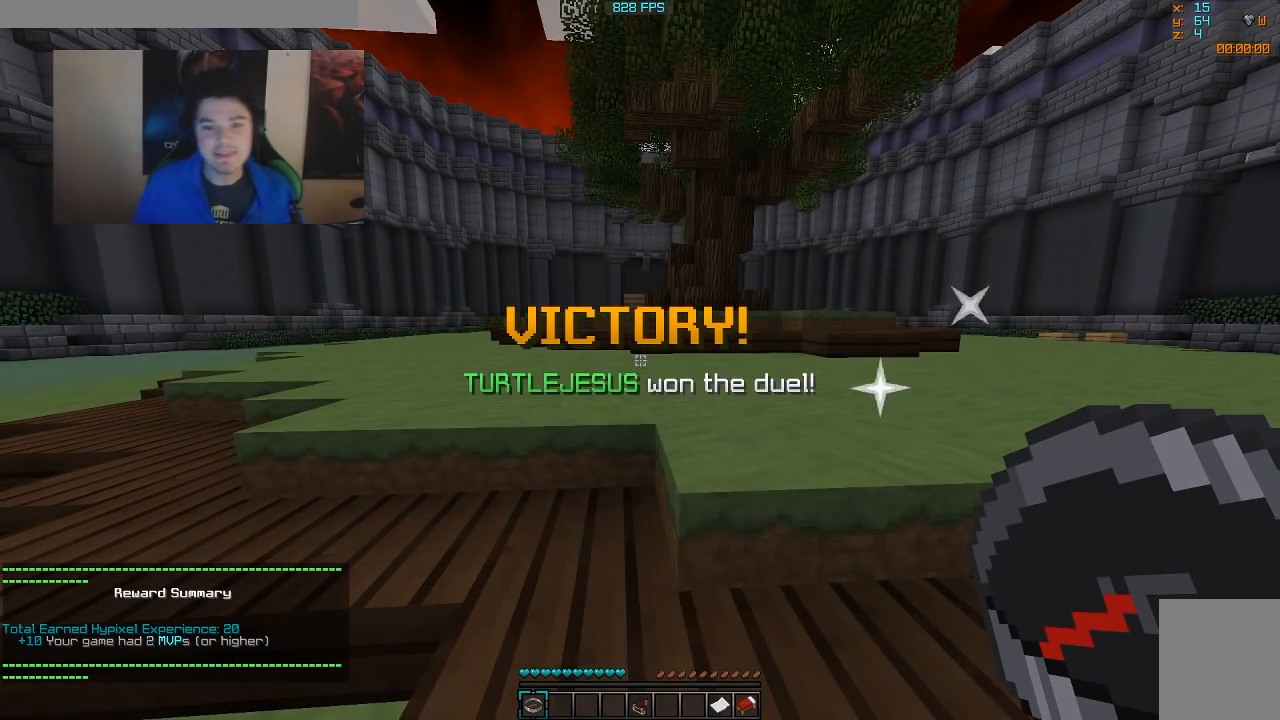
{"keys": [], "mouse": [], "events": []}
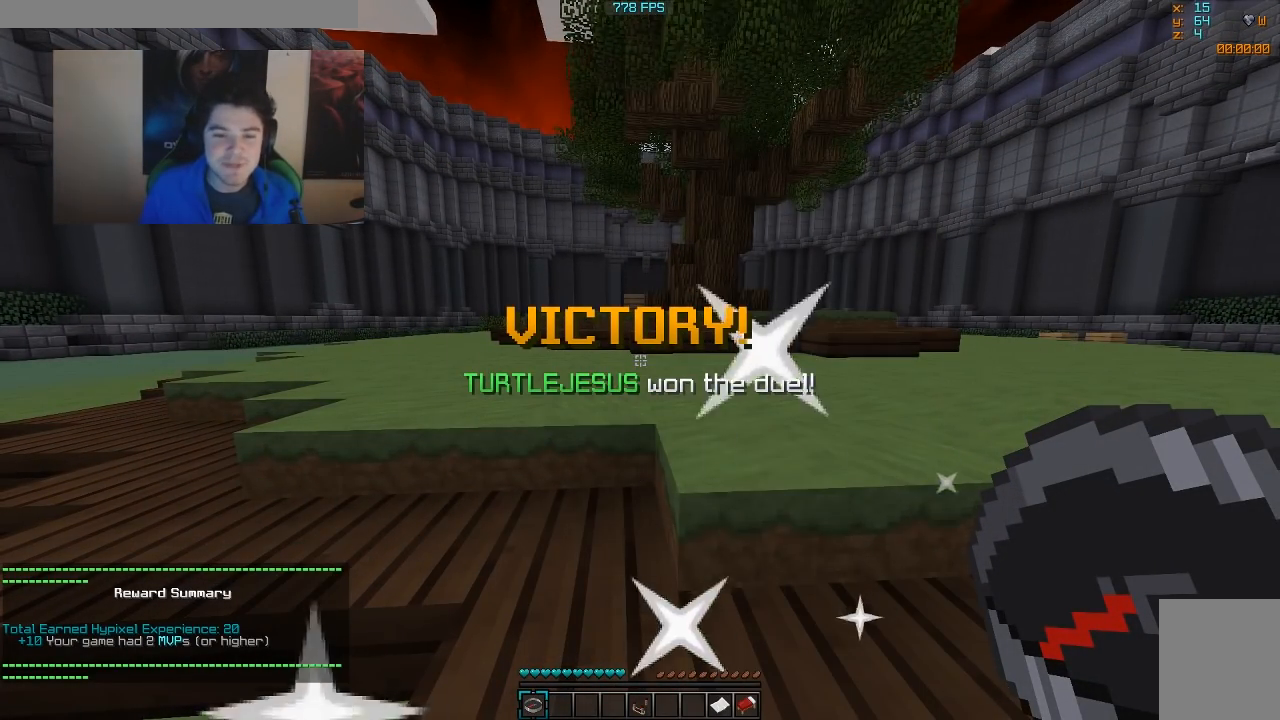
{"keys": [], "mouse": [], "events": []}
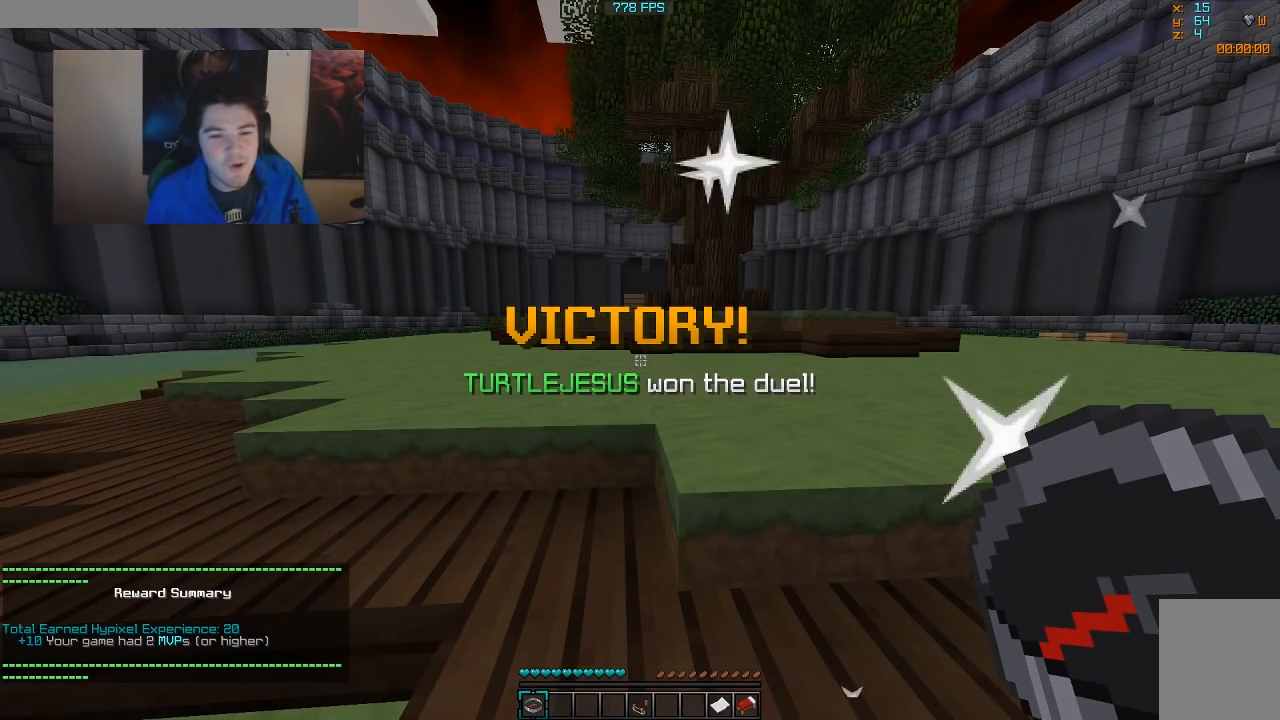
{"keys": [], "mouse": [], "events": []}
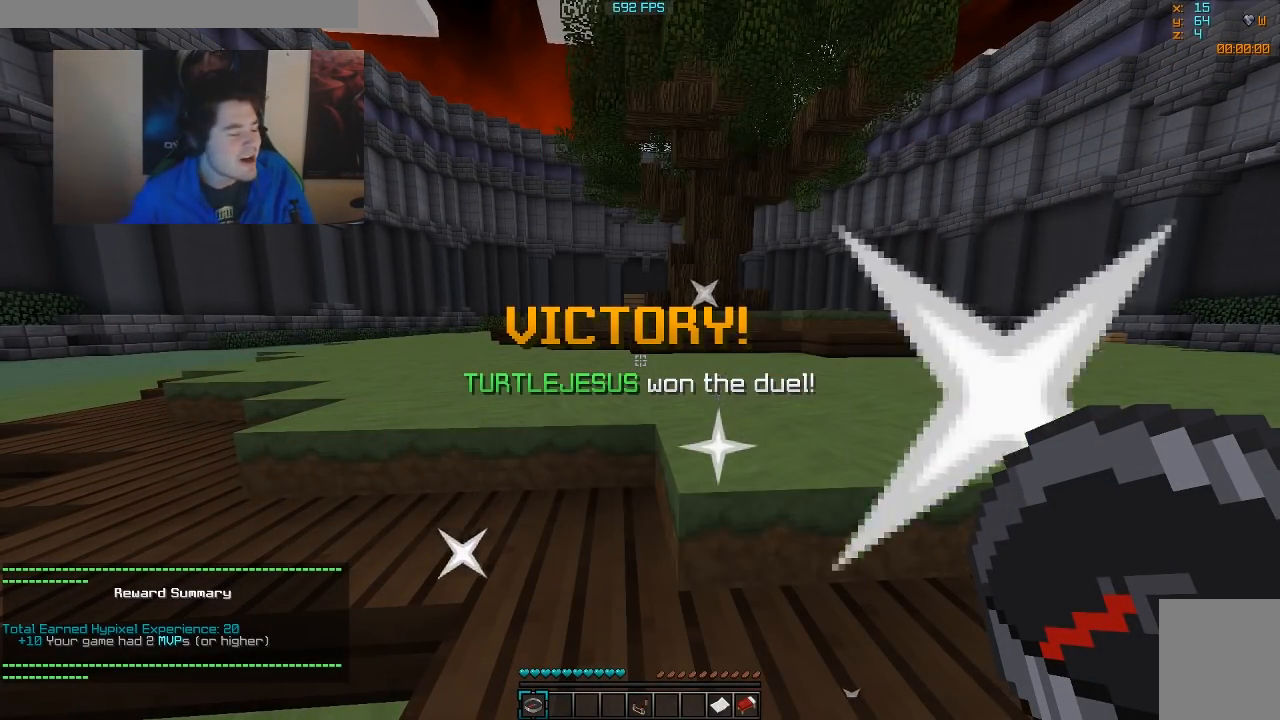
{"keys": [], "mouse": [], "events": []}
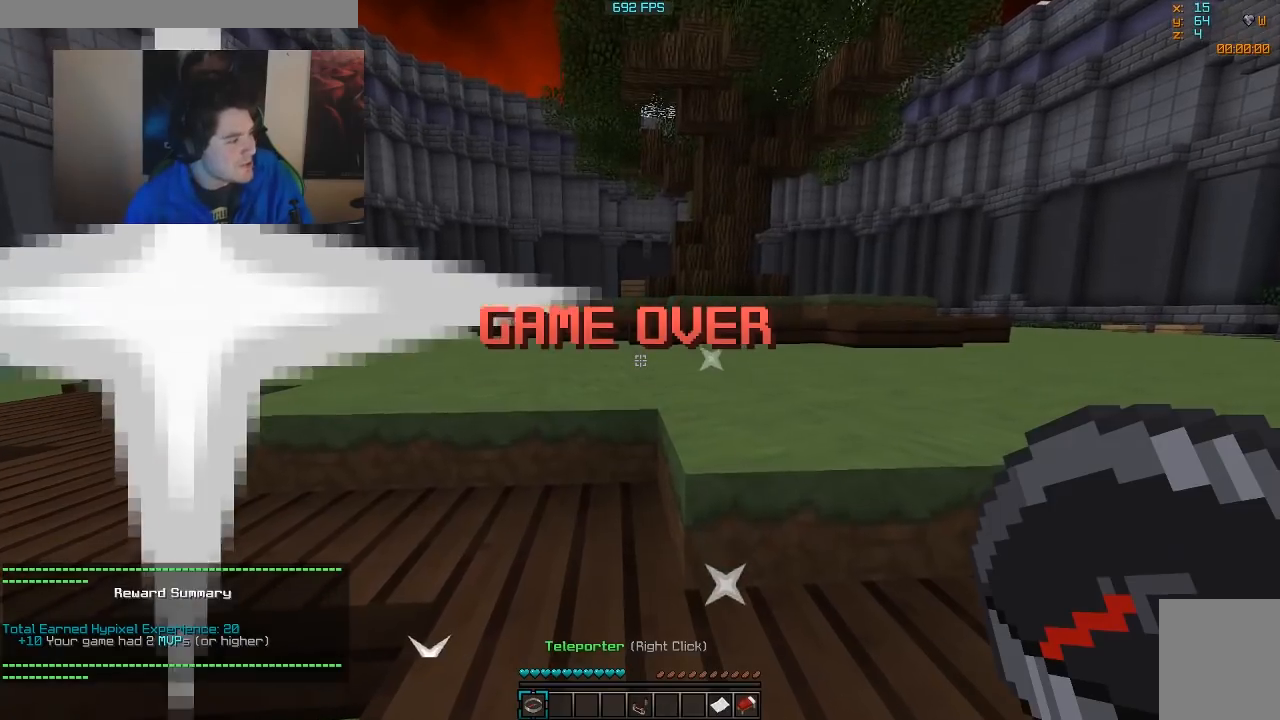
{"keys": ["w"], "mouse": [], "events": [[350, "w", "down"]]}
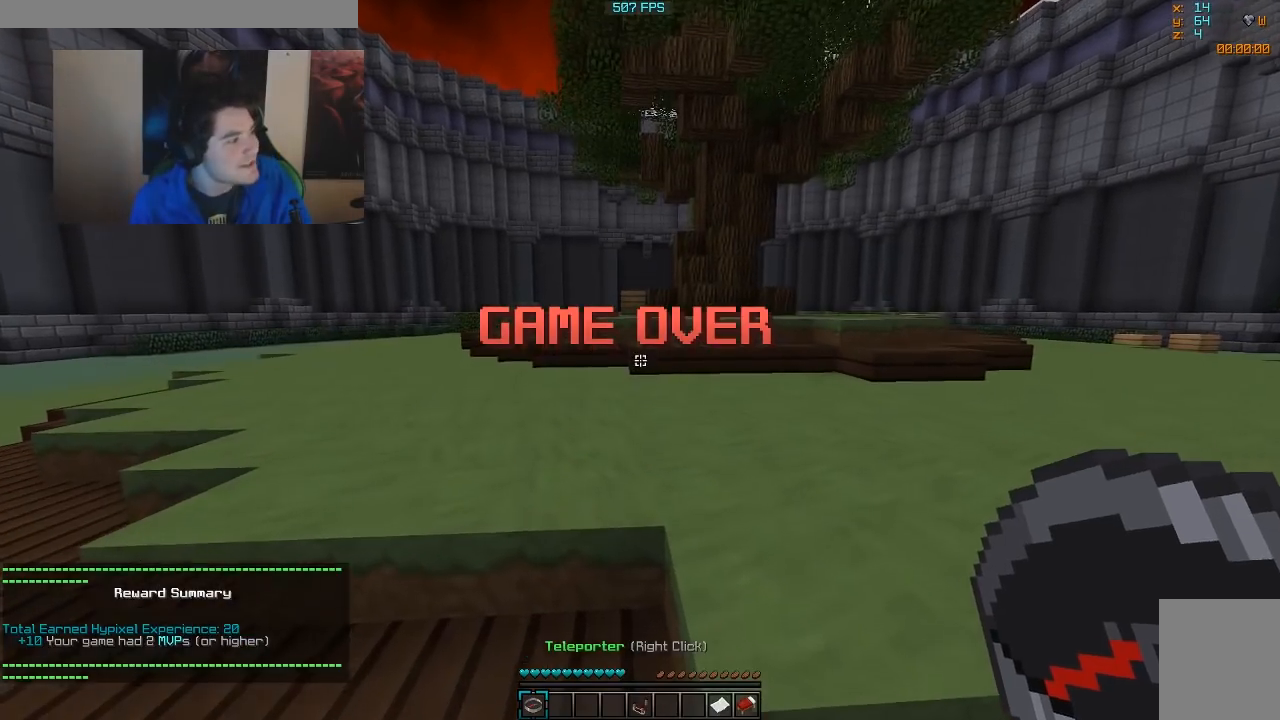
{"keys": ["w"], "mouse": [], "events": []}
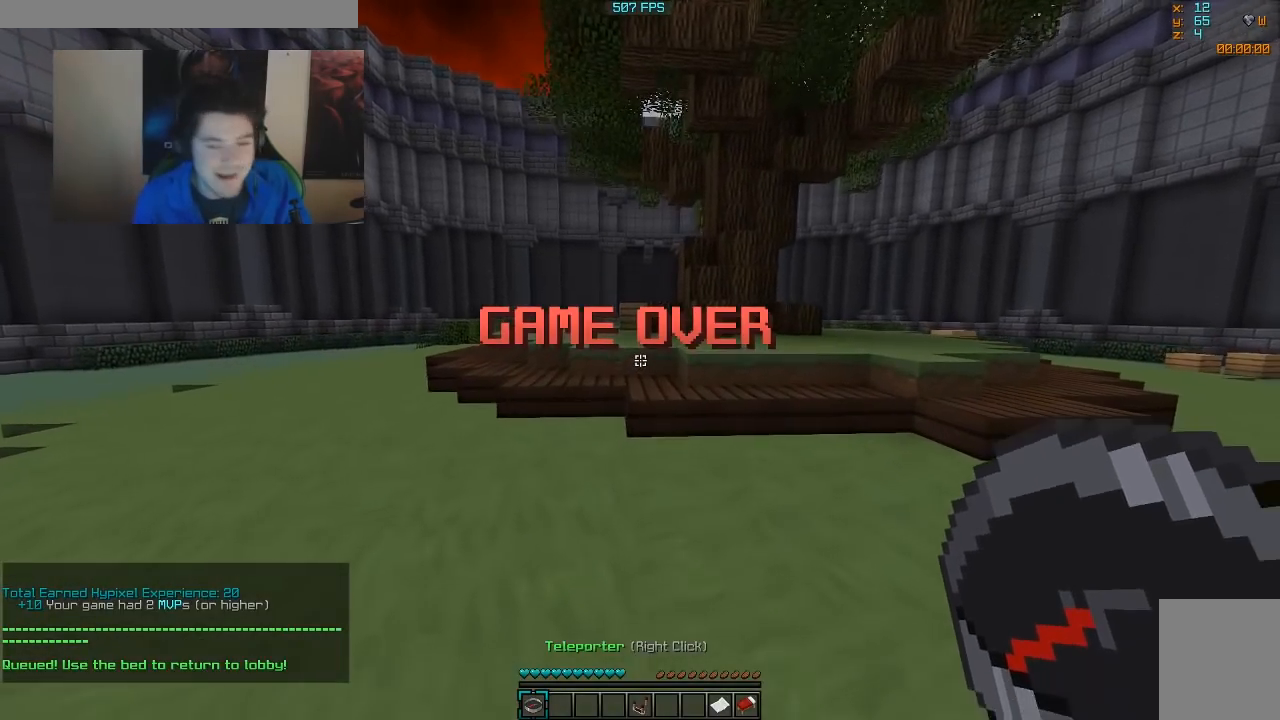
{"keys": ["w"], "mouse": [], "events": []}
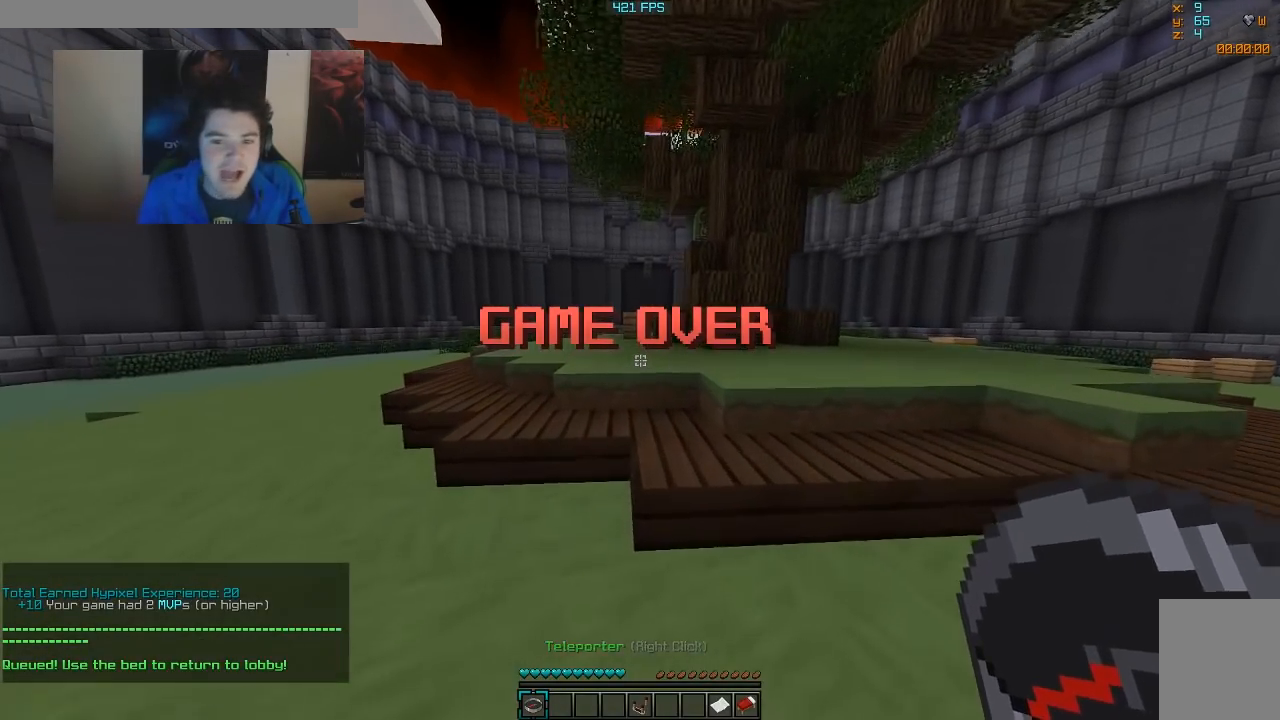
{"keys": ["w"], "mouse": [], "events": []}
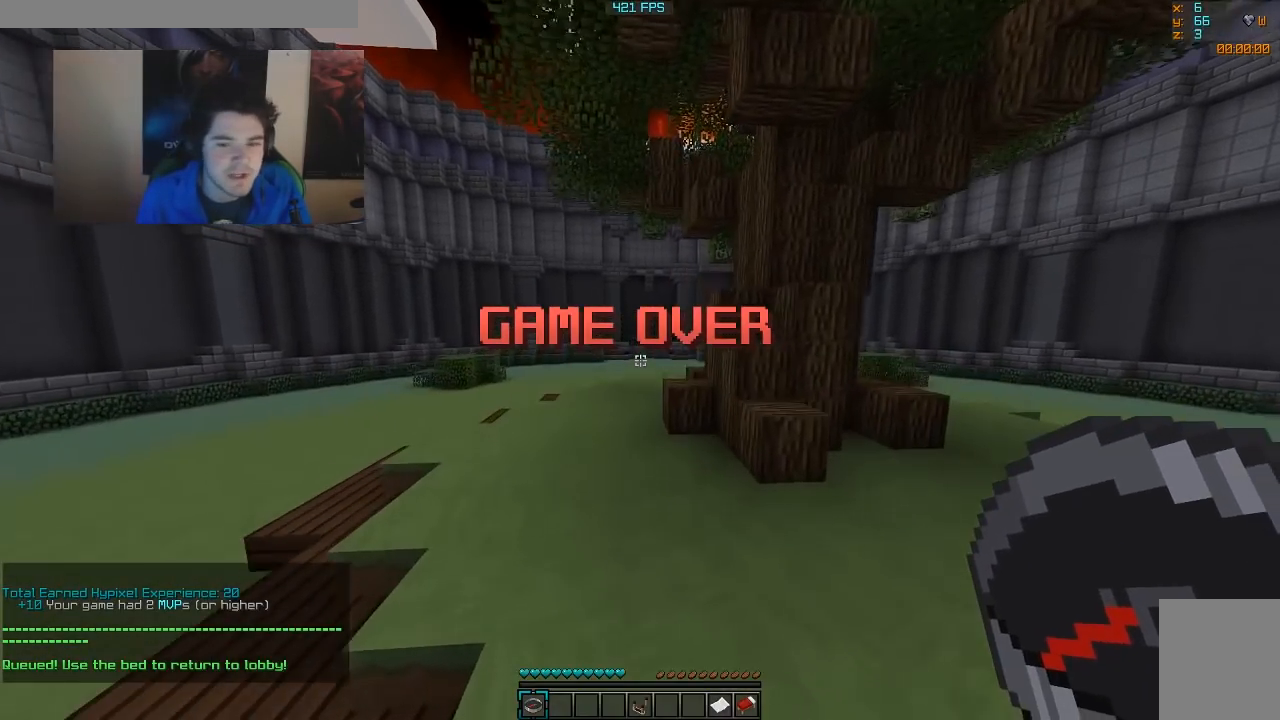
{"keys": ["w"], "mouse": [], "events": []}
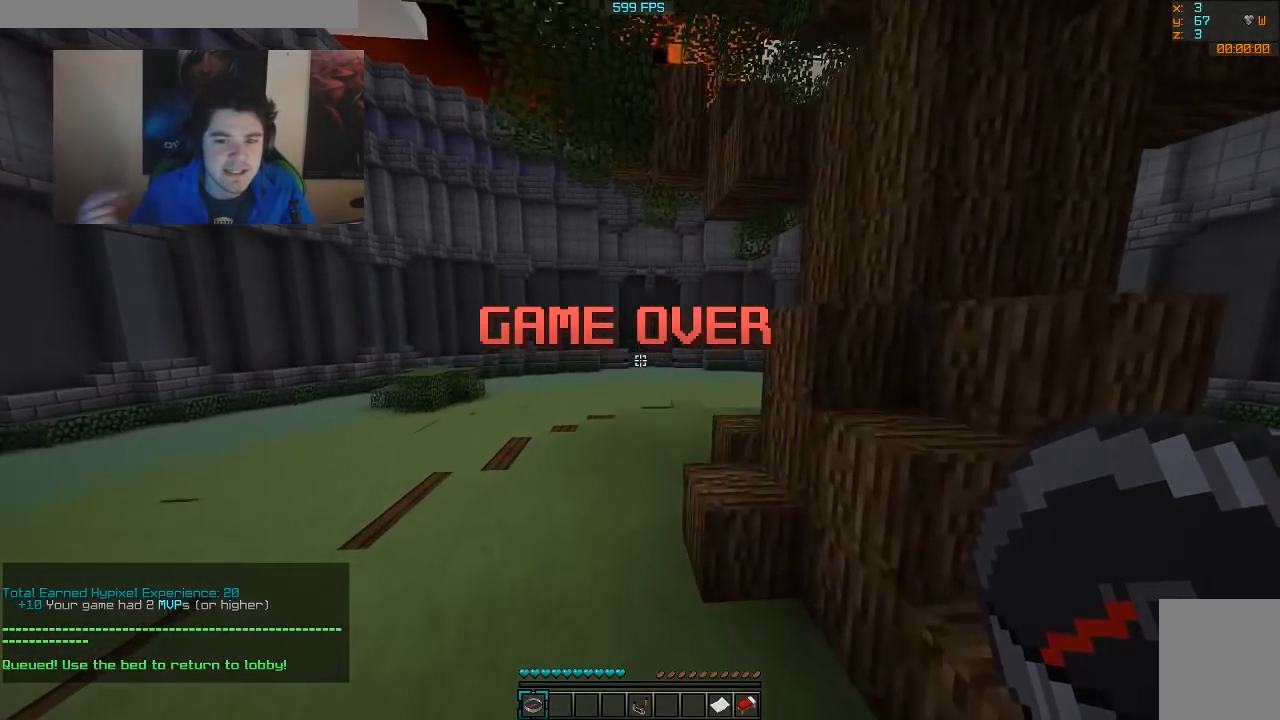
{"keys": [], "mouse": [], "events": [[50, "w", "up"]]}